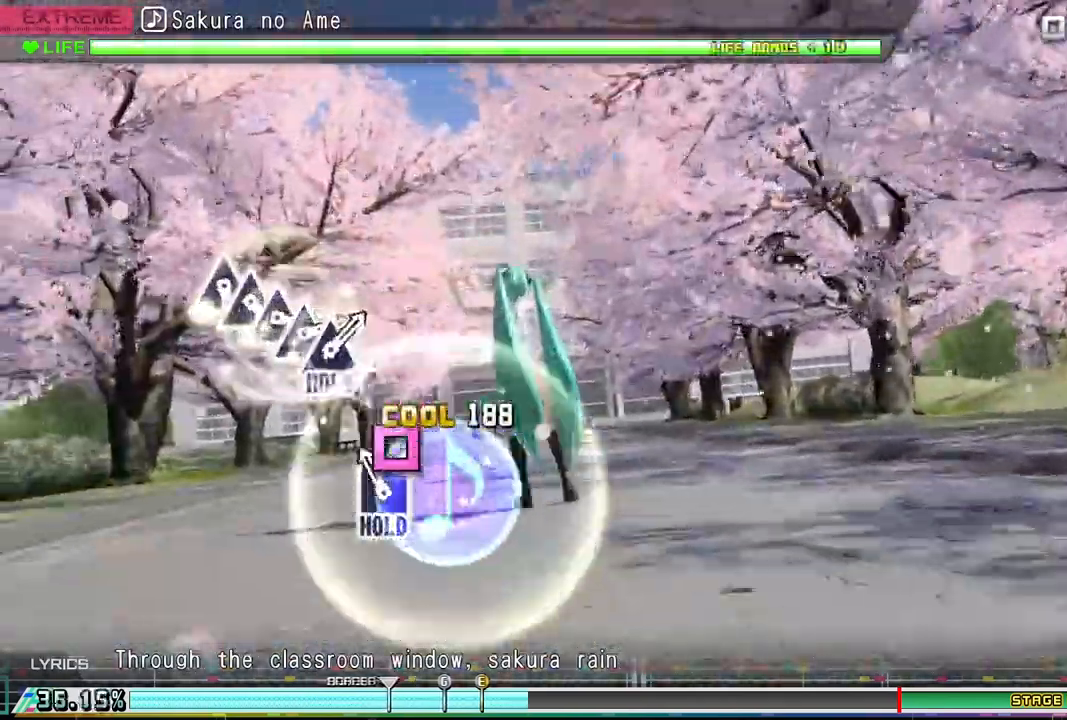
Gameplay with a controller (PlayStation layout); each line is a JSON object with the inputs held at the frame after it. "events" lists button and stick changes between this image and that frame as [ms after this image, input, new state], when the widget could be followed in between. Not read: left_stick right_stick.
{"buttons": ["DPAD_LEFT"], "events": [[167, "DPAD_LEFT", "down"]]}
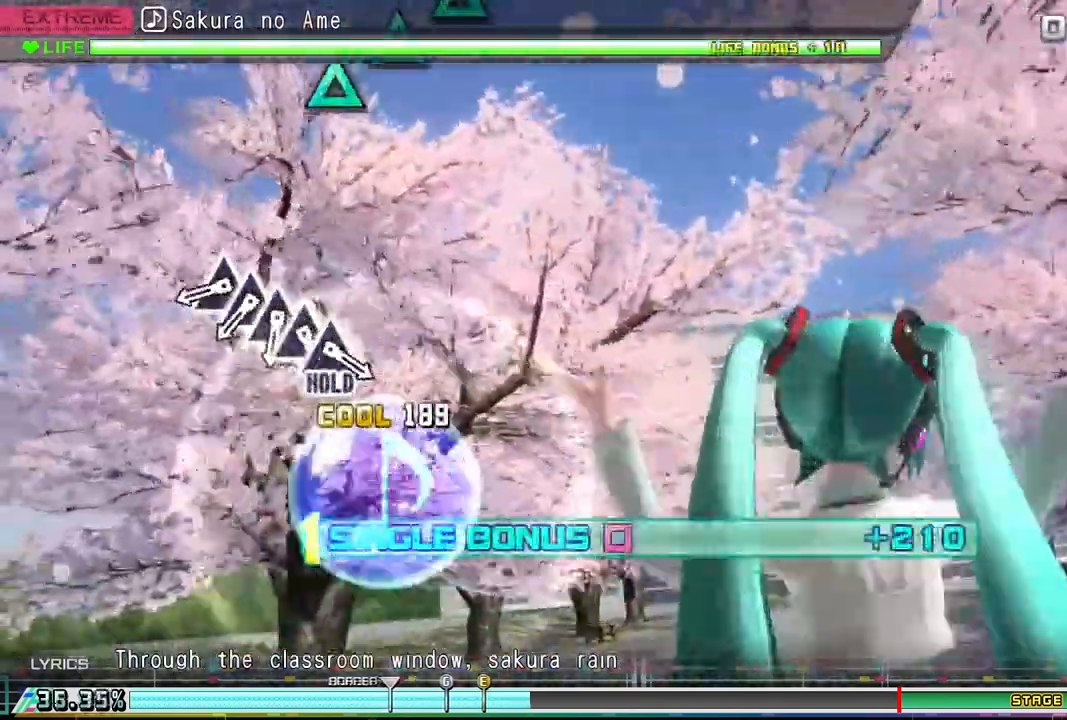
{"buttons": ["DPAD_LEFT"], "events": []}
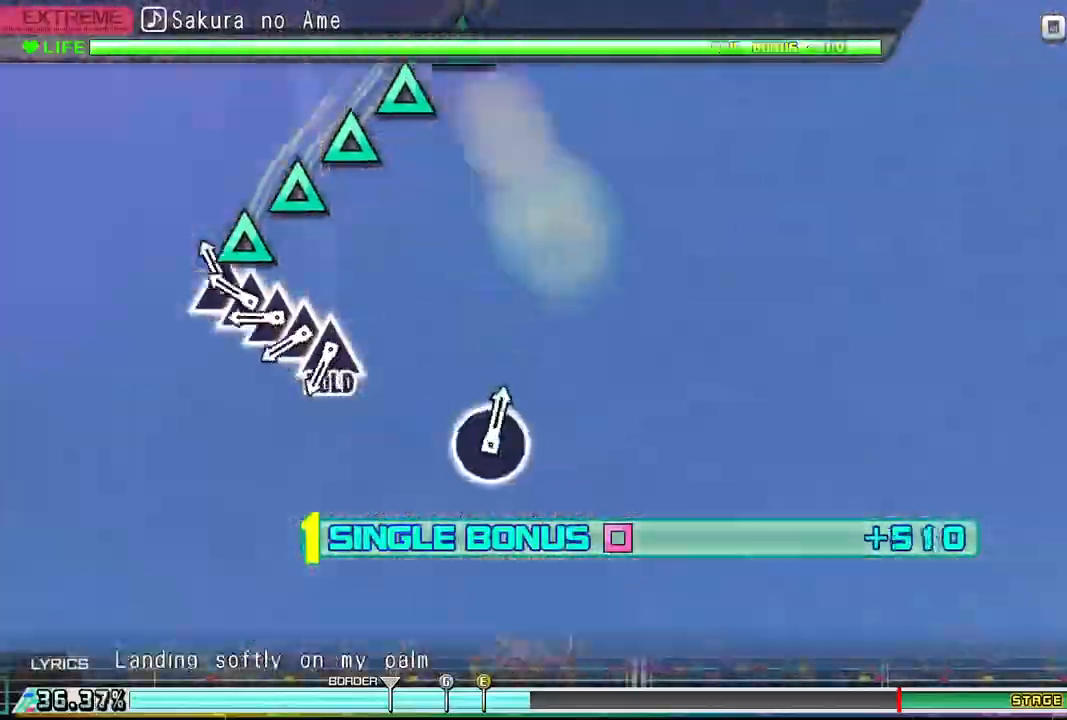
{"buttons": ["DPAD_LEFT"], "events": [[167, "TRIANGLE", "down"], [267, "TRIANGLE", "up"], [367, "TRIANGLE", "down"], [467, "TRIANGLE", "up"]]}
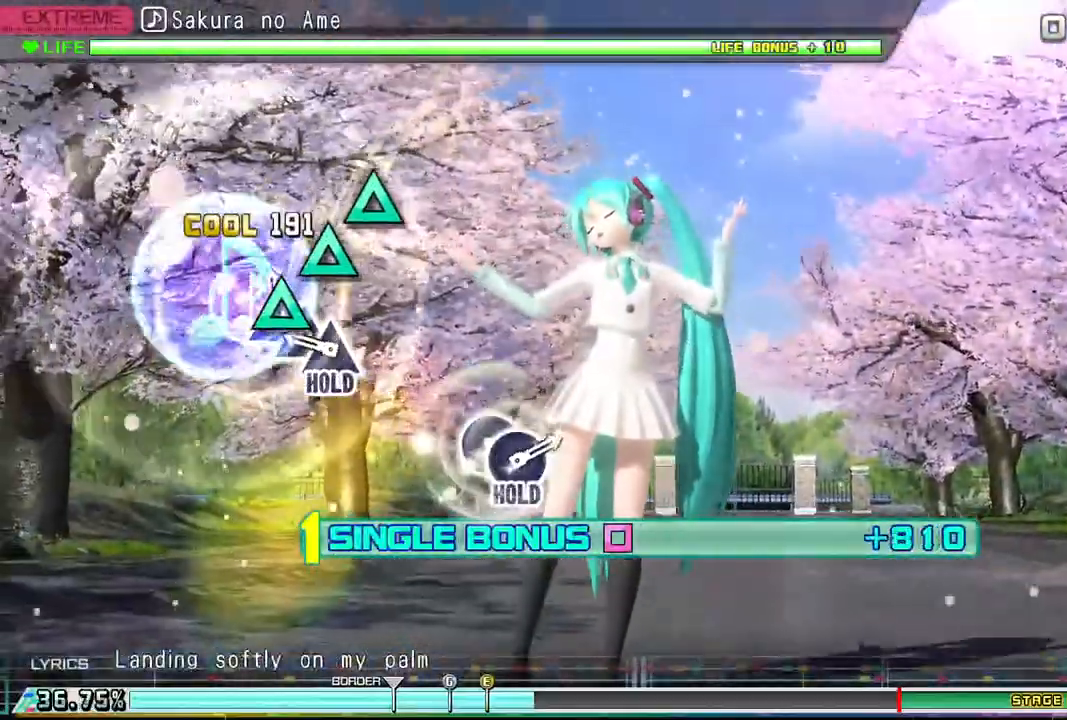
{"buttons": ["TRIANGLE", "DPAD_LEFT"], "events": [[67, "TRIANGLE", "down"], [133, "TRIANGLE", "up"], [233, "TRIANGLE", "down"], [333, "TRIANGLE", "up"], [433, "TRIANGLE", "down"]]}
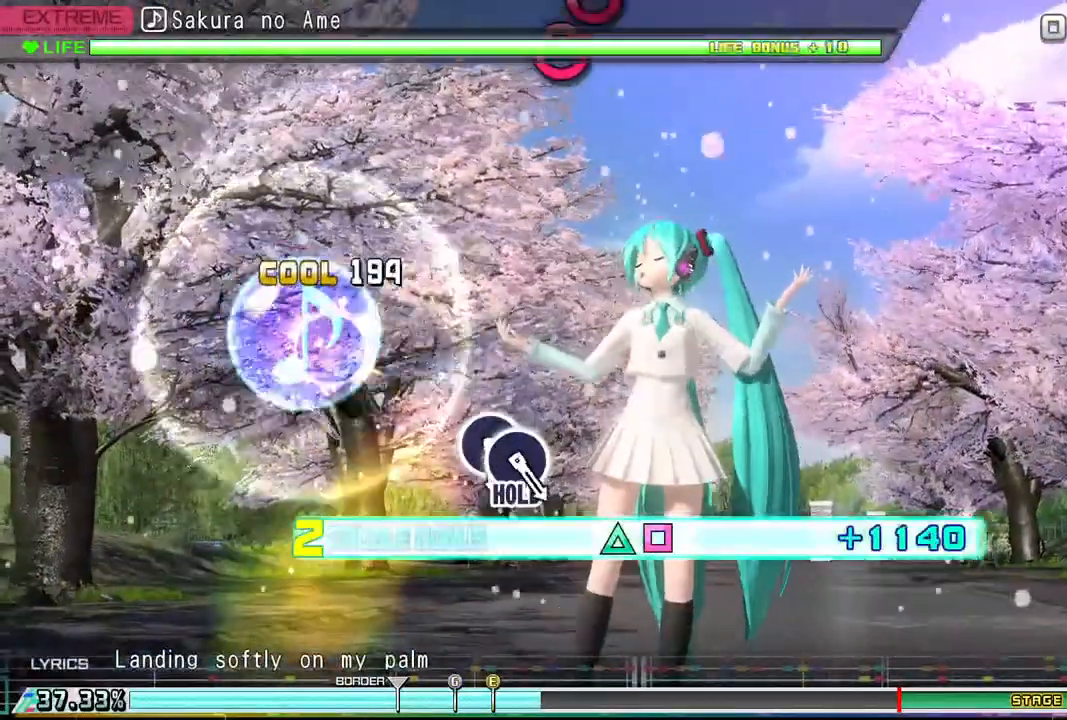
{"buttons": ["TRIANGLE", "DPAD_LEFT"], "events": []}
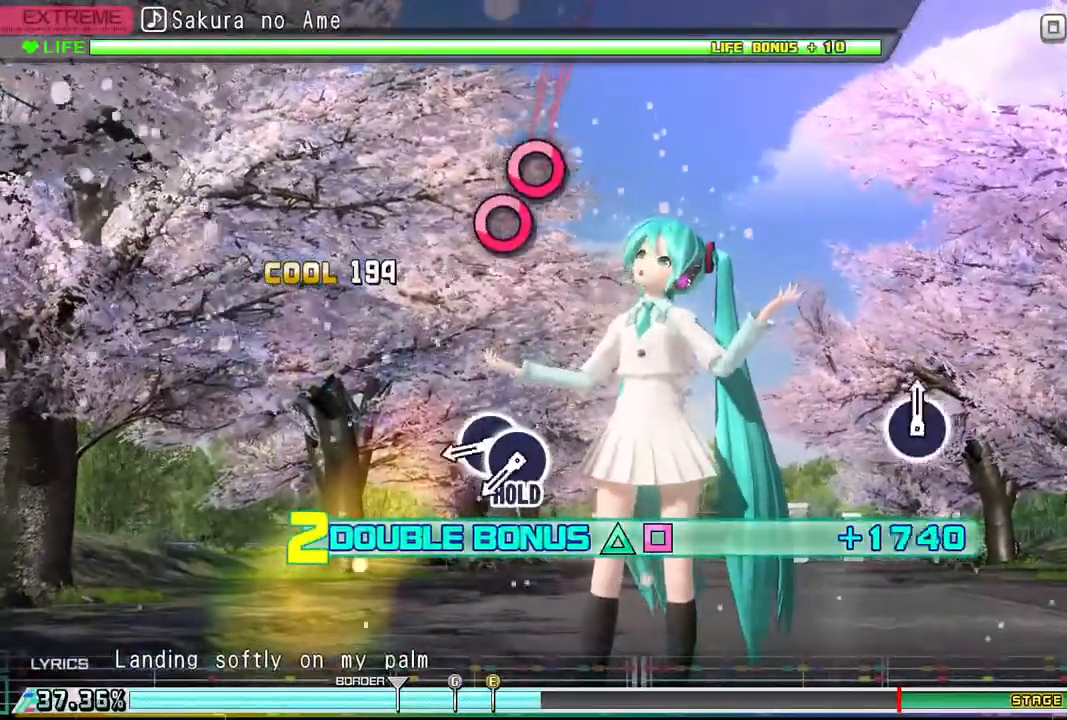
{"buttons": ["R2"], "events": [[67, "R2", "down"], [267, "DPAD_LEFT", "up"], [267, "TRIANGLE", "up"]]}
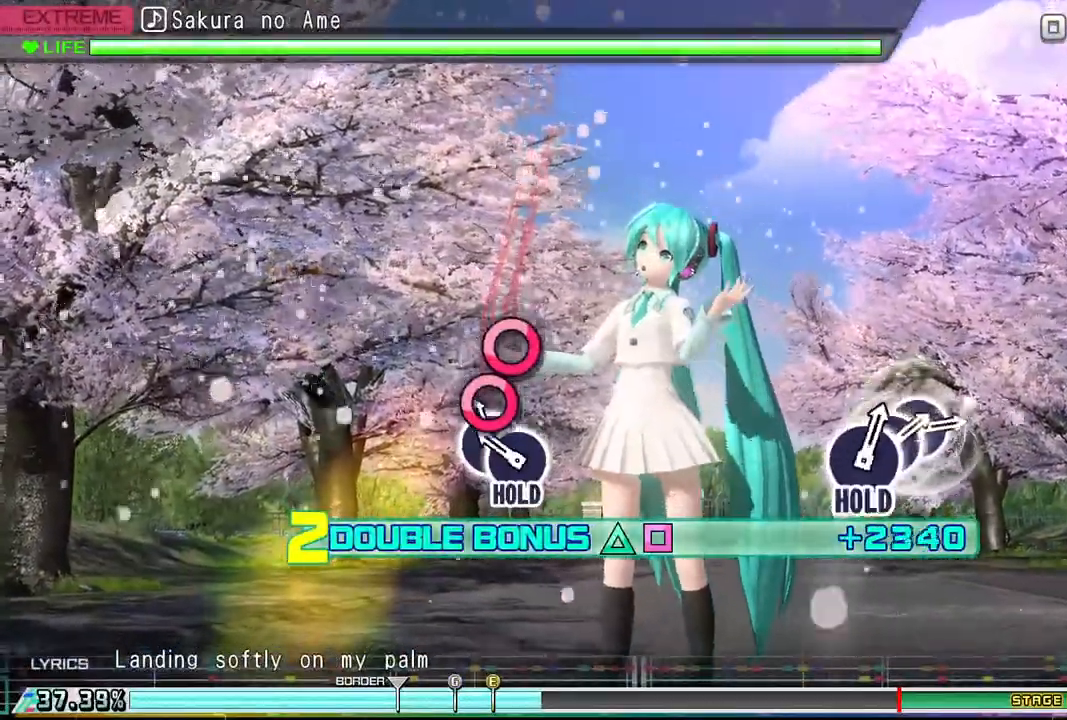
{"buttons": ["CIRCLE", "R2"], "events": [[167, "CIRCLE", "down"], [267, "CIRCLE", "up"], [367, "CIRCLE", "down"]]}
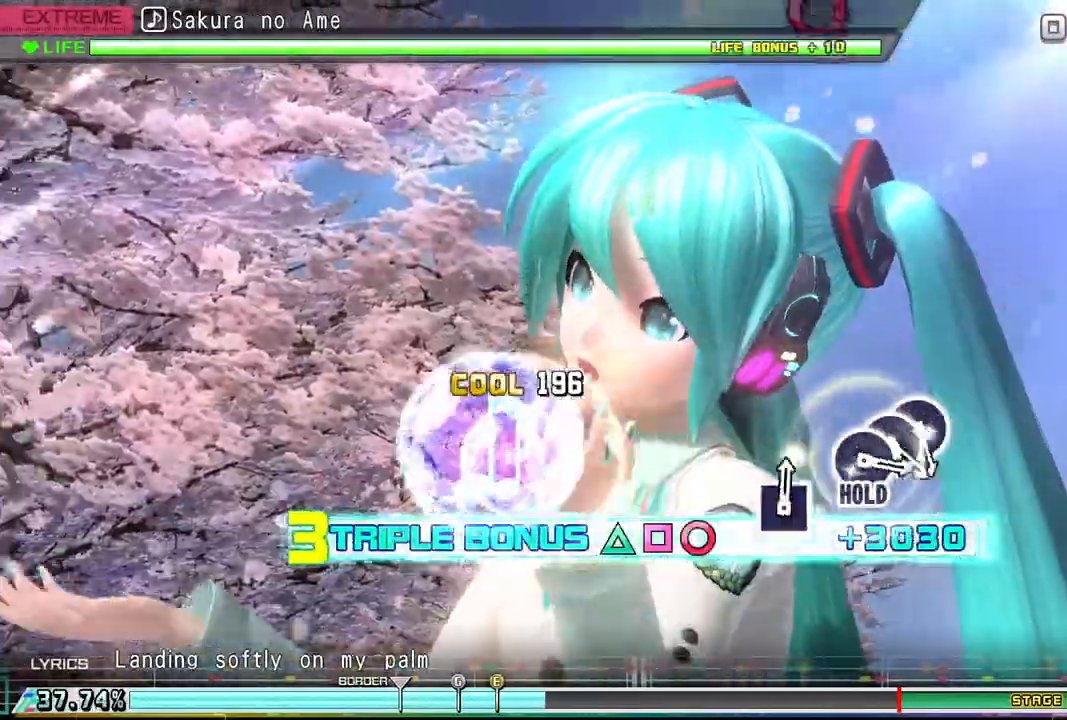
{"buttons": ["CIRCLE", "R2"], "events": []}
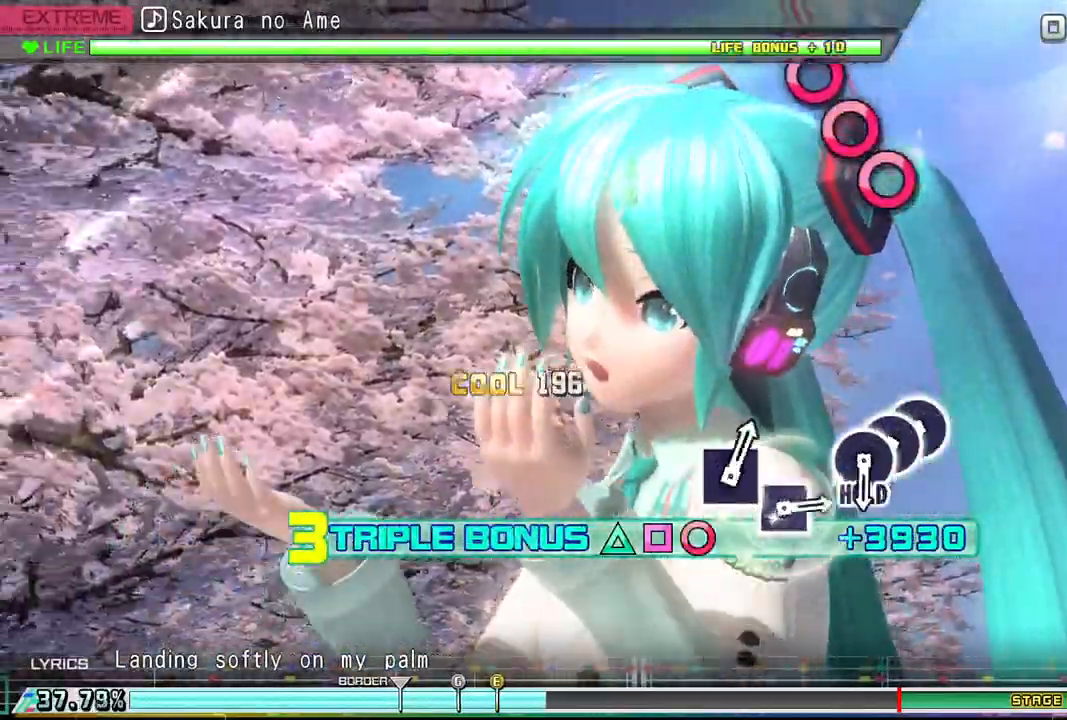
{"buttons": ["L2", "R2"], "events": [[300, "L2", "down"], [500, "CIRCLE", "up"]]}
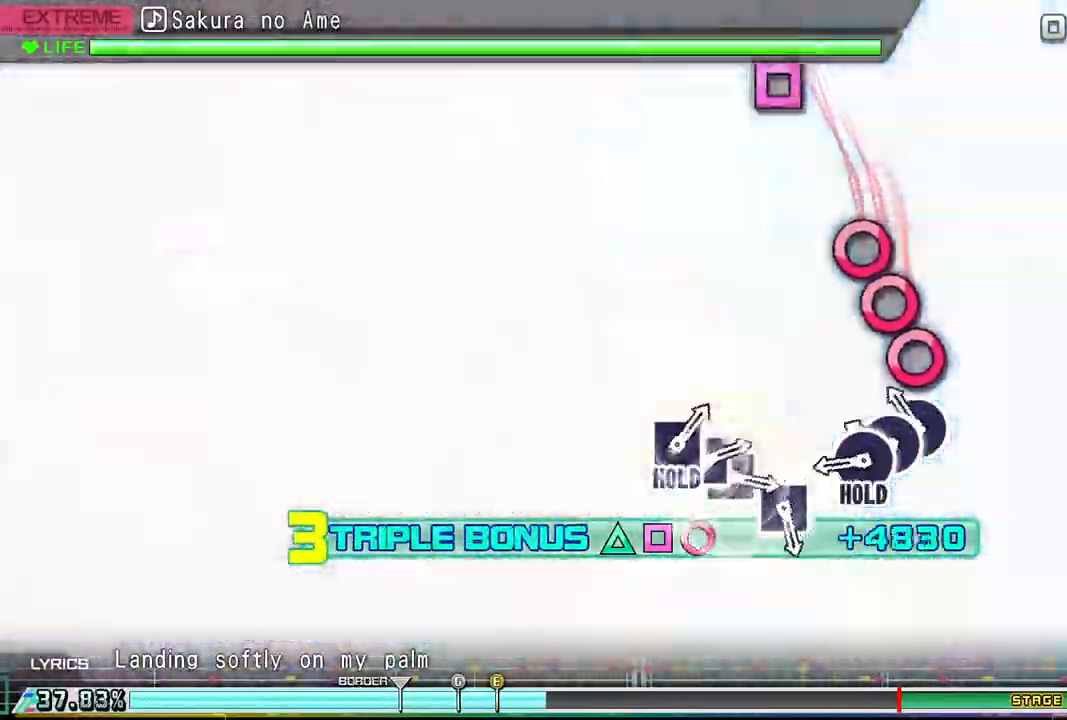
{"buttons": ["CIRCLE", "L2"], "events": [[33, "R2", "up"], [233, "CIRCLE", "down"], [333, "CIRCLE", "up"], [433, "CIRCLE", "down"]]}
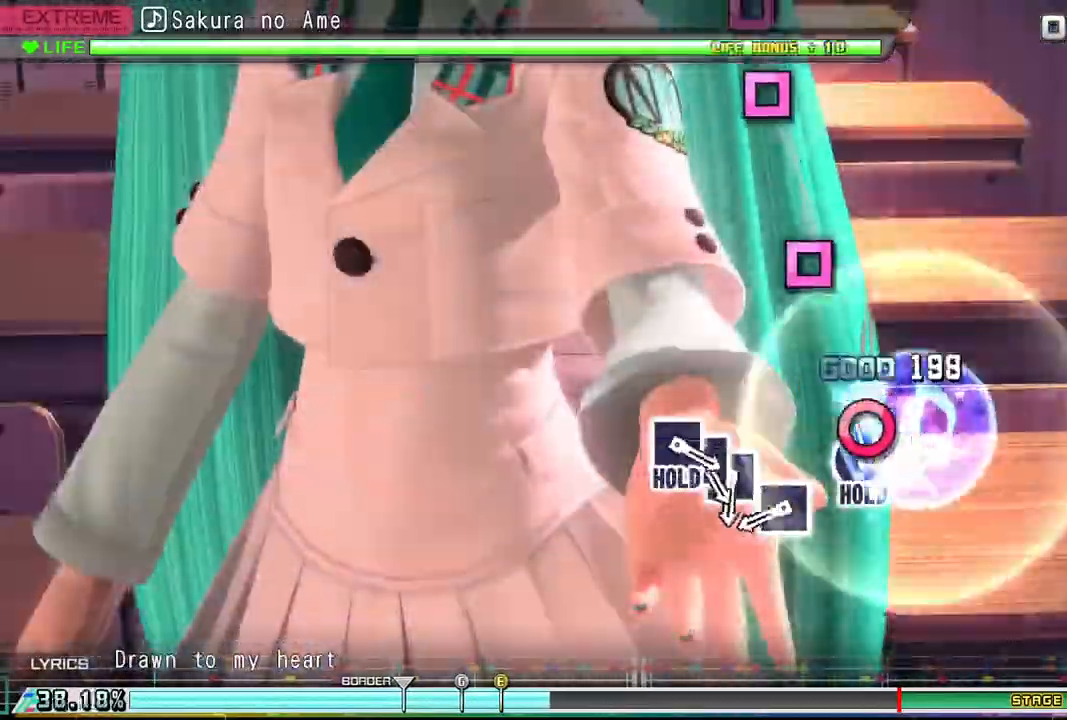
{"buttons": ["CIRCLE"], "events": [[33, "CIRCLE", "up"], [133, "CIRCLE", "down"], [267, "L2", "up"]]}
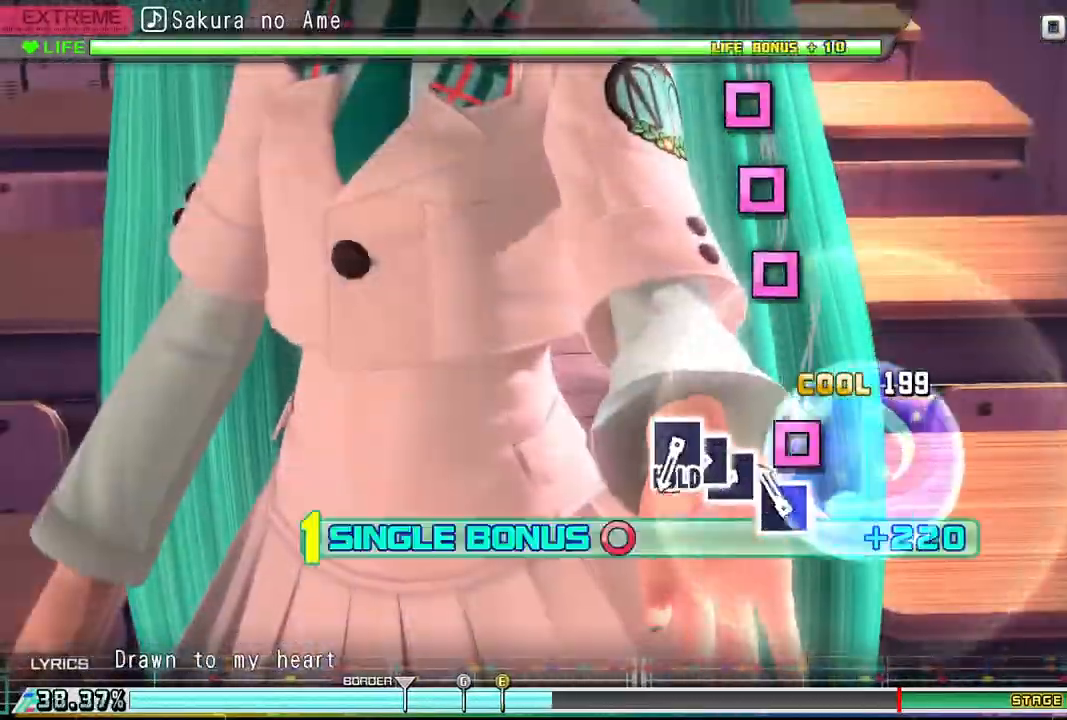
{"buttons": ["CIRCLE"], "events": [[233, "DPAD_LEFT", "down"], [333, "DPAD_LEFT", "up"]]}
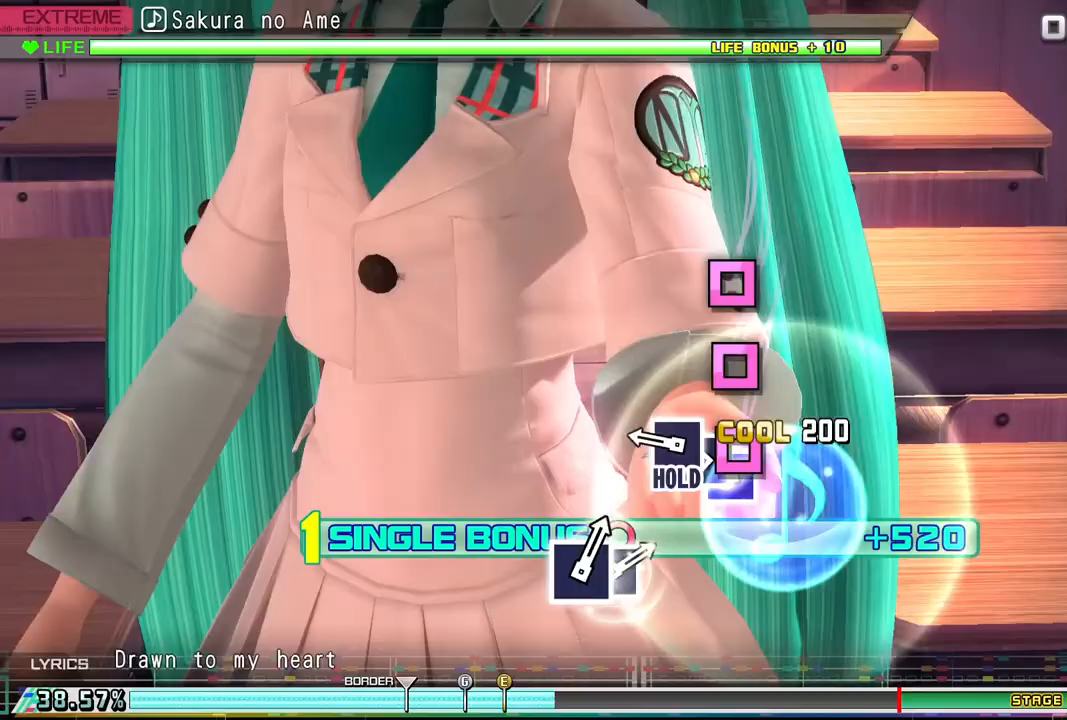
{"buttons": ["CIRCLE", "DPAD_LEFT"], "events": [[100, "DPAD_LEFT", "down"], [200, "DPAD_LEFT", "up"], [300, "DPAD_LEFT", "down"], [367, "DPAD_LEFT", "up"], [467, "DPAD_LEFT", "down"]]}
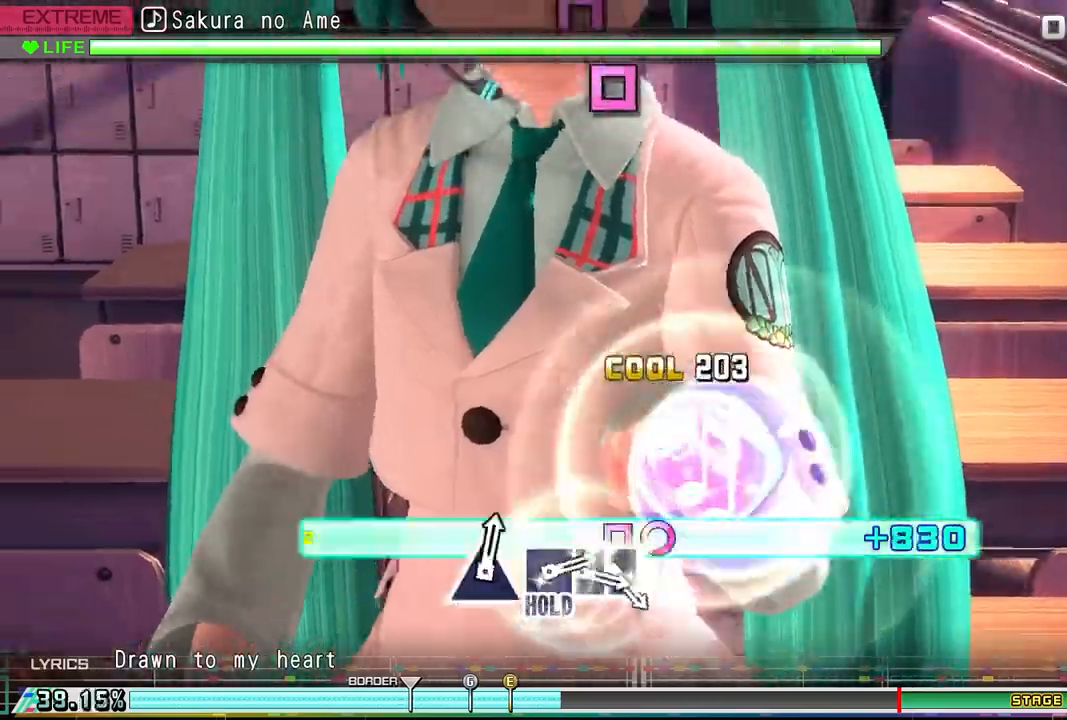
{"buttons": ["CIRCLE", "DPAD_LEFT"], "events": []}
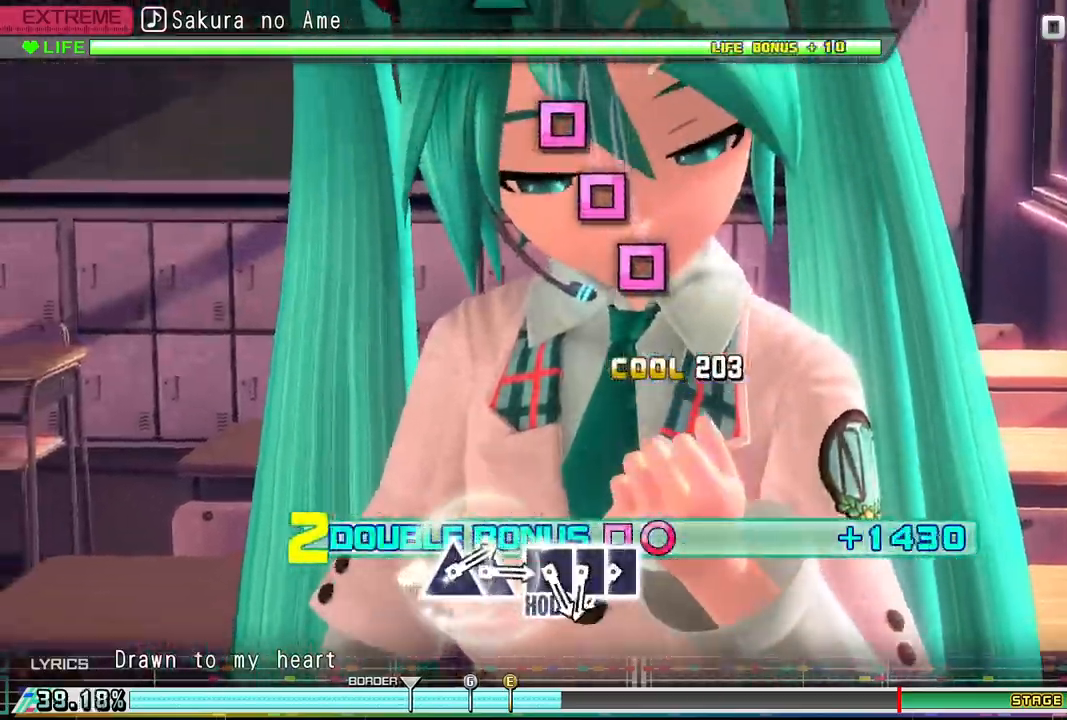
{"buttons": ["R2"], "events": [[167, "R2", "down"], [433, "CIRCLE", "up"], [433, "DPAD_LEFT", "up"]]}
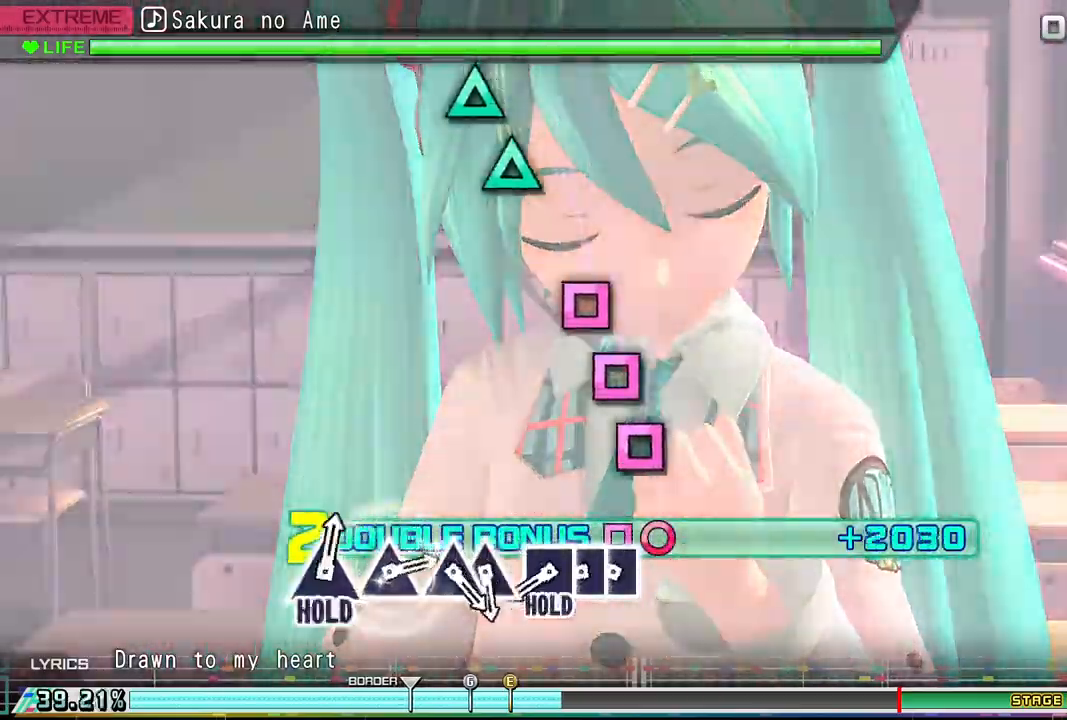
{"buttons": ["R2"], "events": [[400, "SQUARE", "down"], [500, "SQUARE", "up"]]}
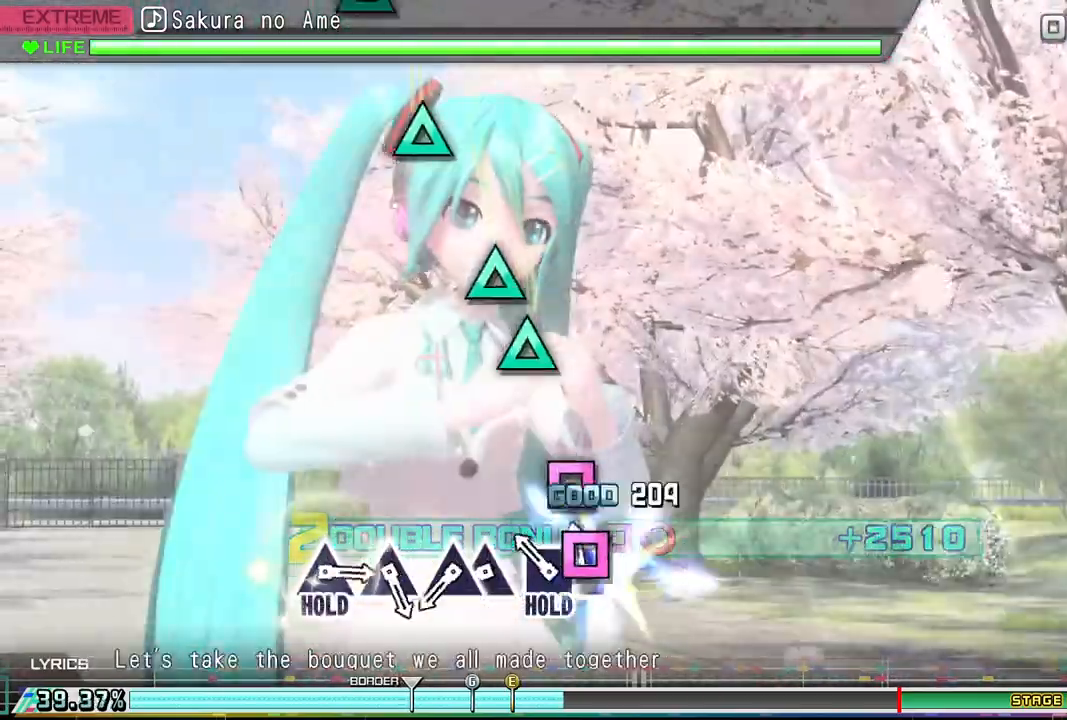
{"buttons": ["SQUARE", "R2"], "events": [[67, "SQUARE", "down"]]}
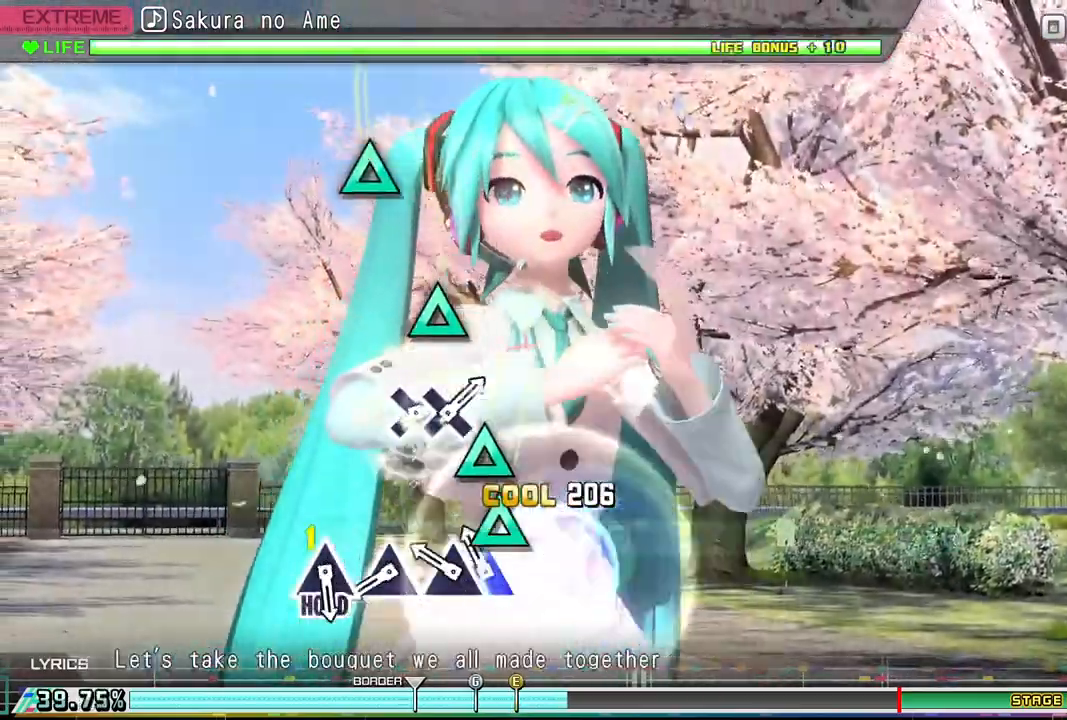
{"buttons": ["SQUARE"], "events": [[200, "DPAD_UP", "down"], [200, "R2", "up"], [300, "DPAD_UP", "up"], [367, "DPAD_UP", "down"], [500, "DPAD_UP", "up"]]}
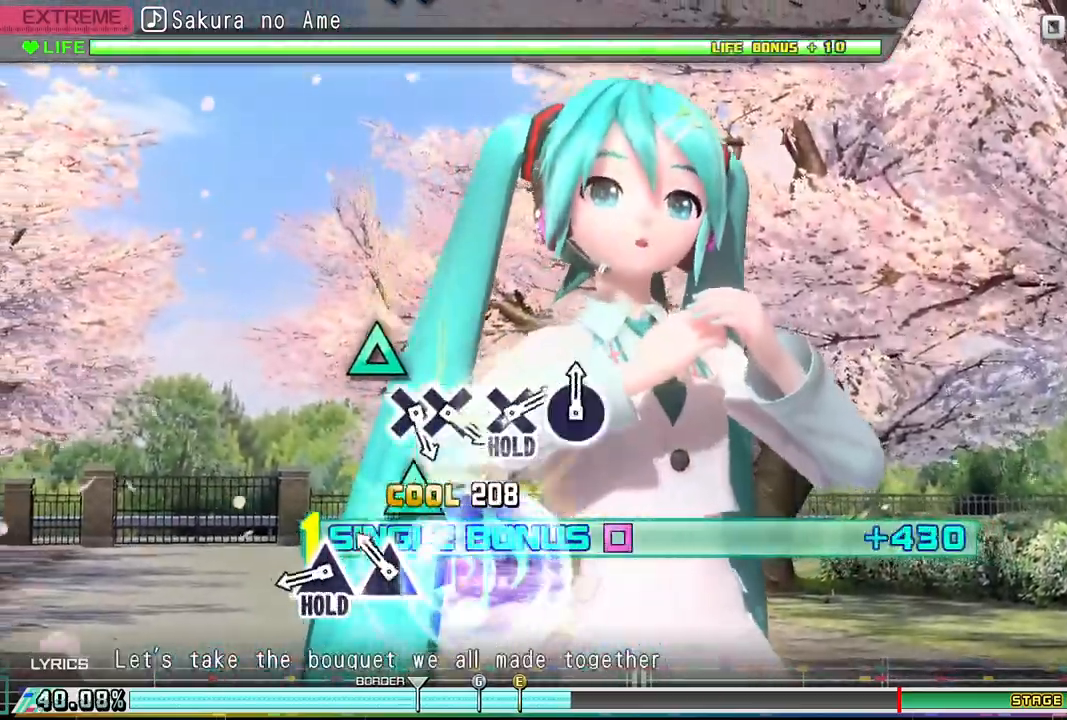
{"buttons": ["SQUARE"], "events": [[233, "DPAD_UP", "down"], [367, "DPAD_UP", "up"]]}
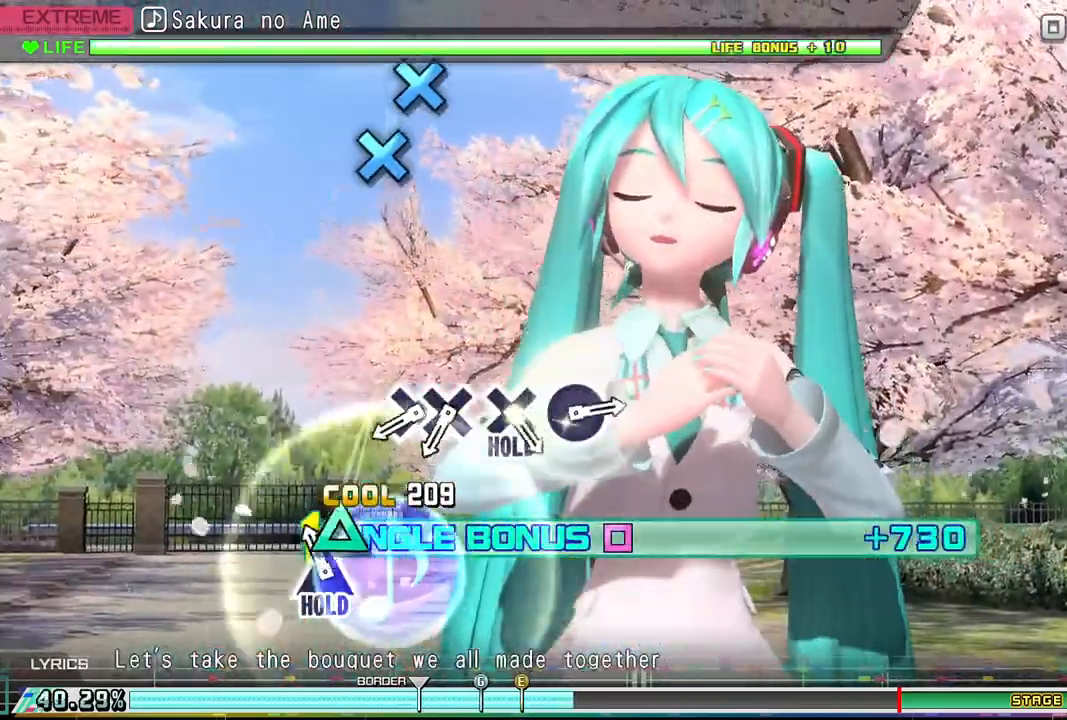
{"buttons": ["R2"], "events": [[133, "DPAD_UP", "down"], [267, "R2", "down"], [400, "SQUARE", "up"], [433, "DPAD_UP", "up"]]}
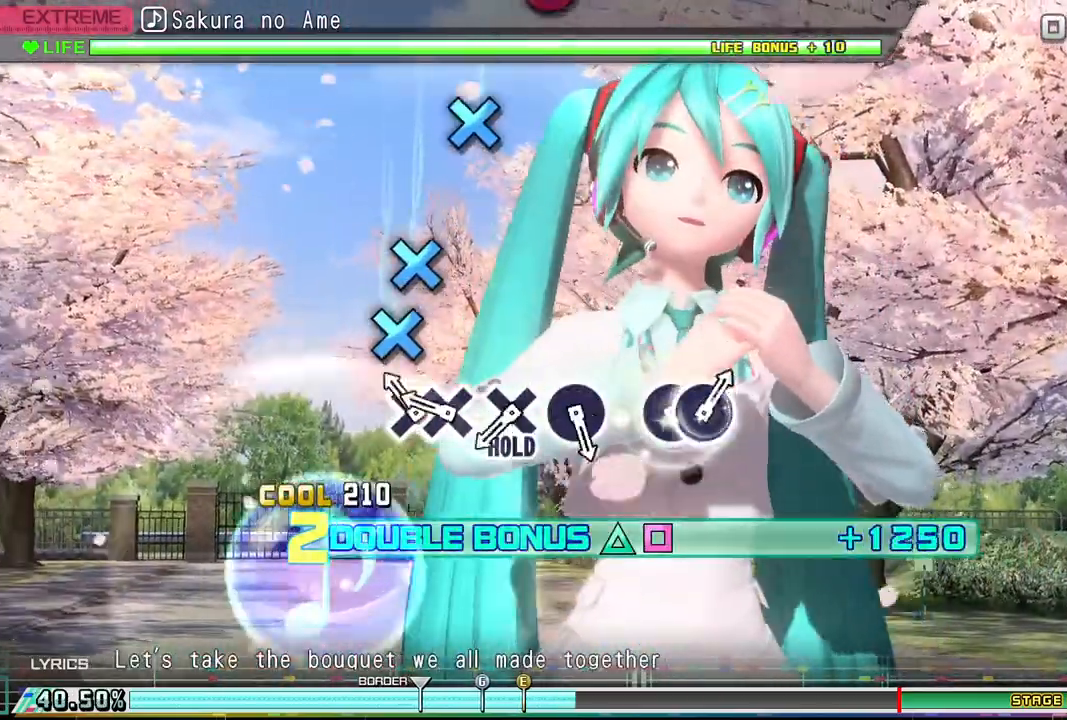
{"buttons": ["CROSS", "R2"], "events": [[233, "CROSS", "down"], [333, "CROSS", "up"], [467, "CROSS", "down"]]}
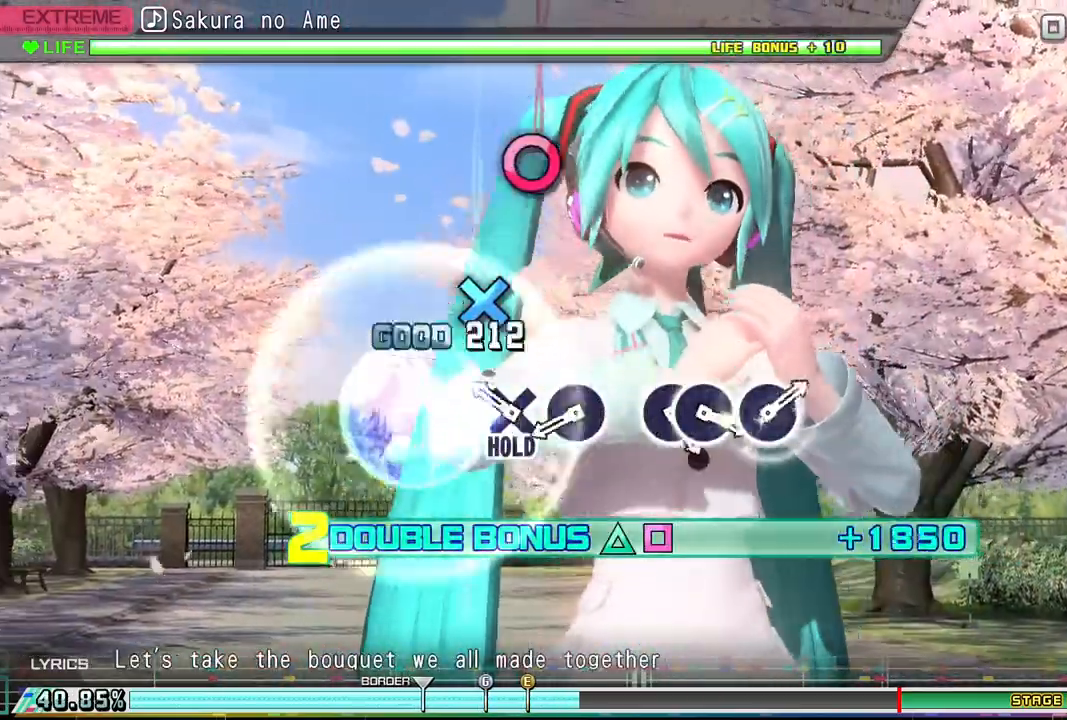
{"buttons": ["CROSS", "R2"], "events": [[100, "CROSS", "up"], [367, "CROSS", "down"]]}
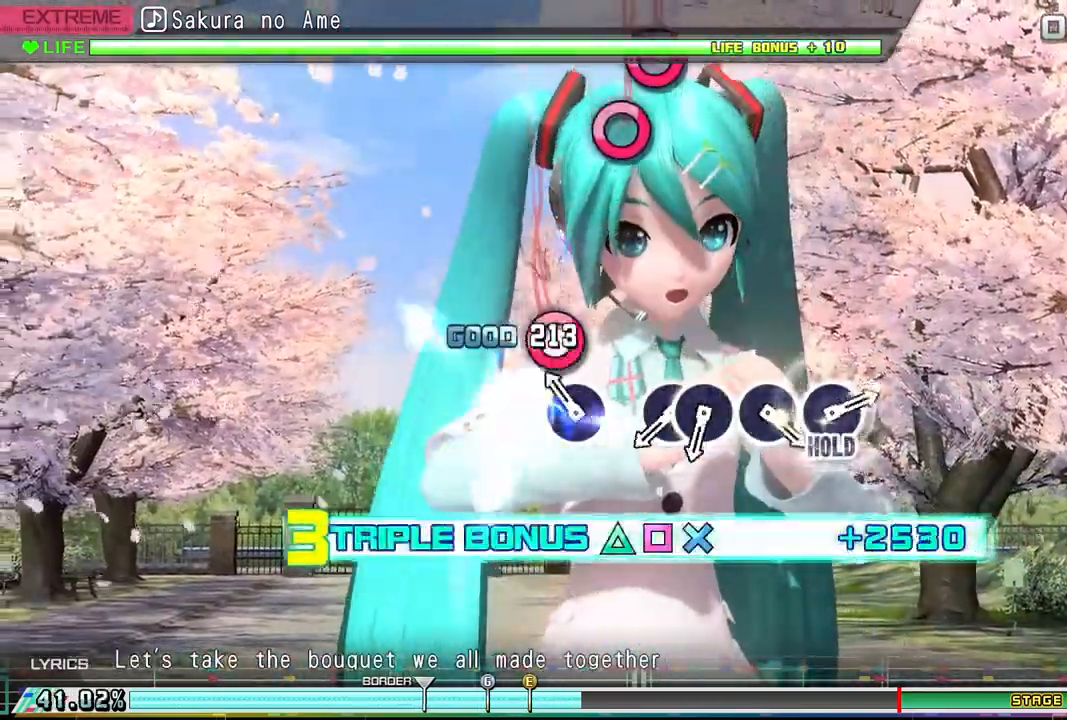
{"buttons": ["CROSS", "R2"], "events": [[233, "DPAD_RIGHT", "down"], [467, "DPAD_RIGHT", "up"]]}
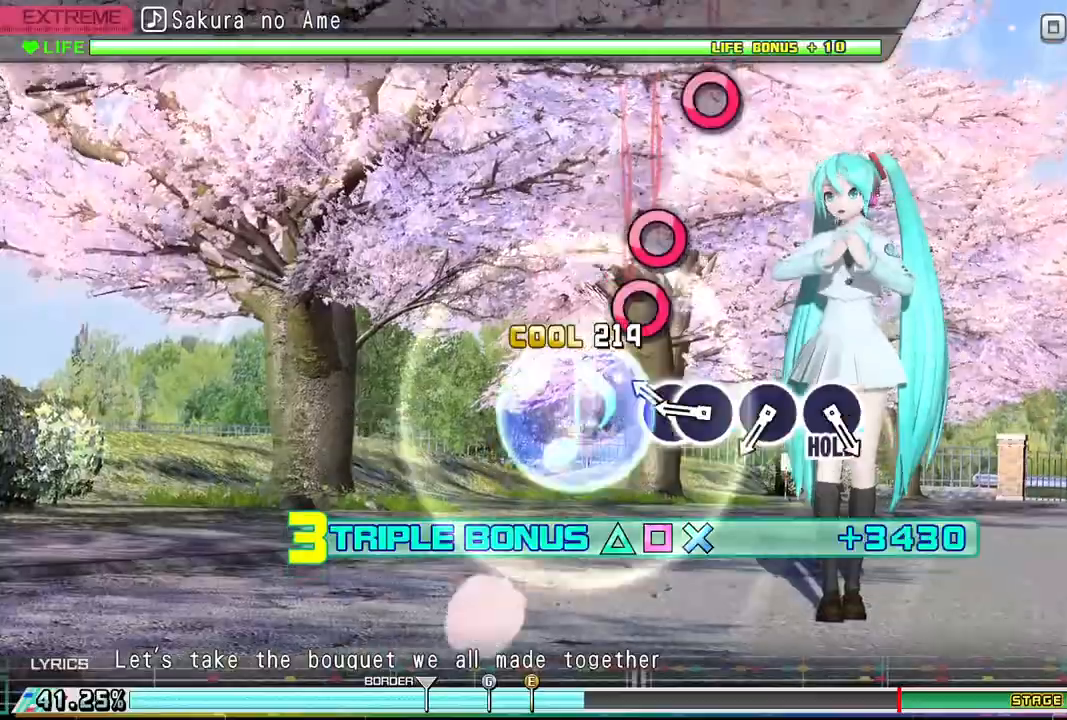
{"buttons": ["CROSS", "R2", "DPAD_RIGHT"], "events": [[267, "DPAD_RIGHT", "down"], [400, "DPAD_RIGHT", "up"], [500, "DPAD_RIGHT", "down"]]}
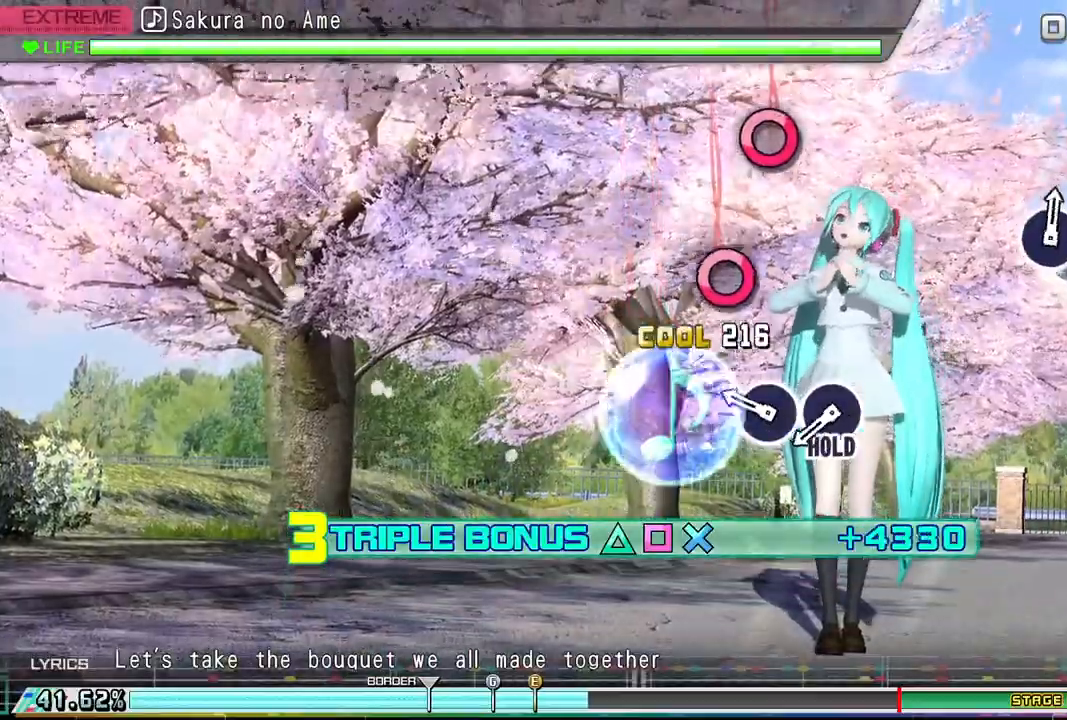
{"buttons": ["CROSS", "R2", "DPAD_RIGHT"], "events": [[133, "DPAD_RIGHT", "up"], [400, "DPAD_RIGHT", "down"]]}
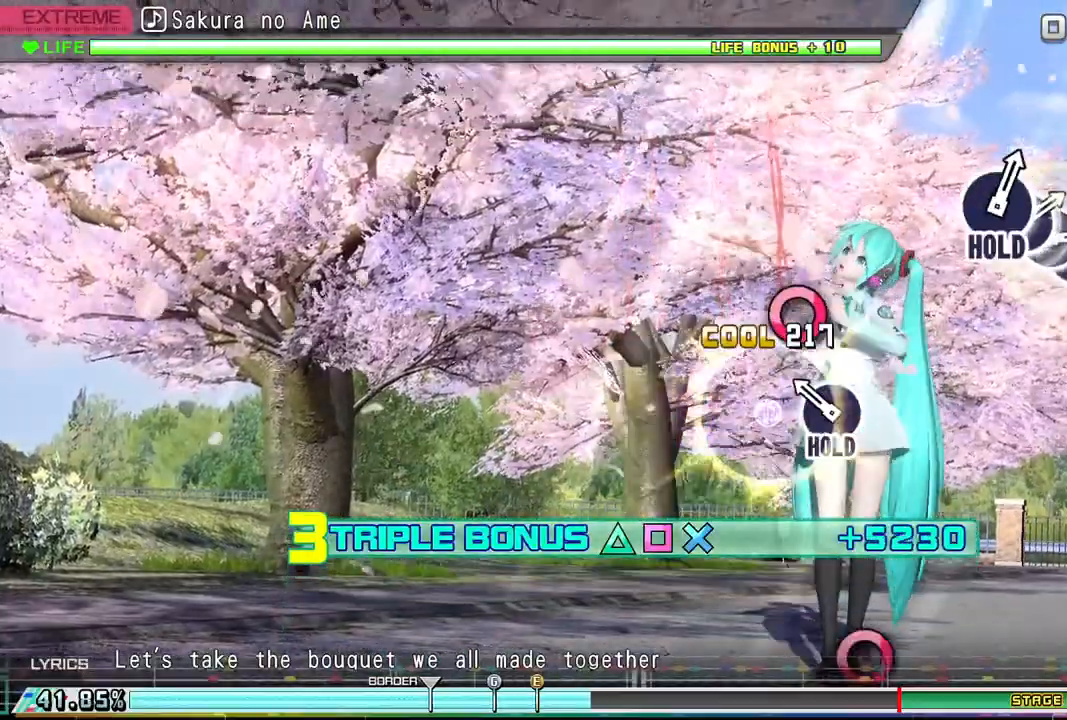
{"buttons": ["CROSS", "R2", "DPAD_RIGHT"], "events": [[33, "DPAD_RIGHT", "up"], [333, "DPAD_RIGHT", "down"]]}
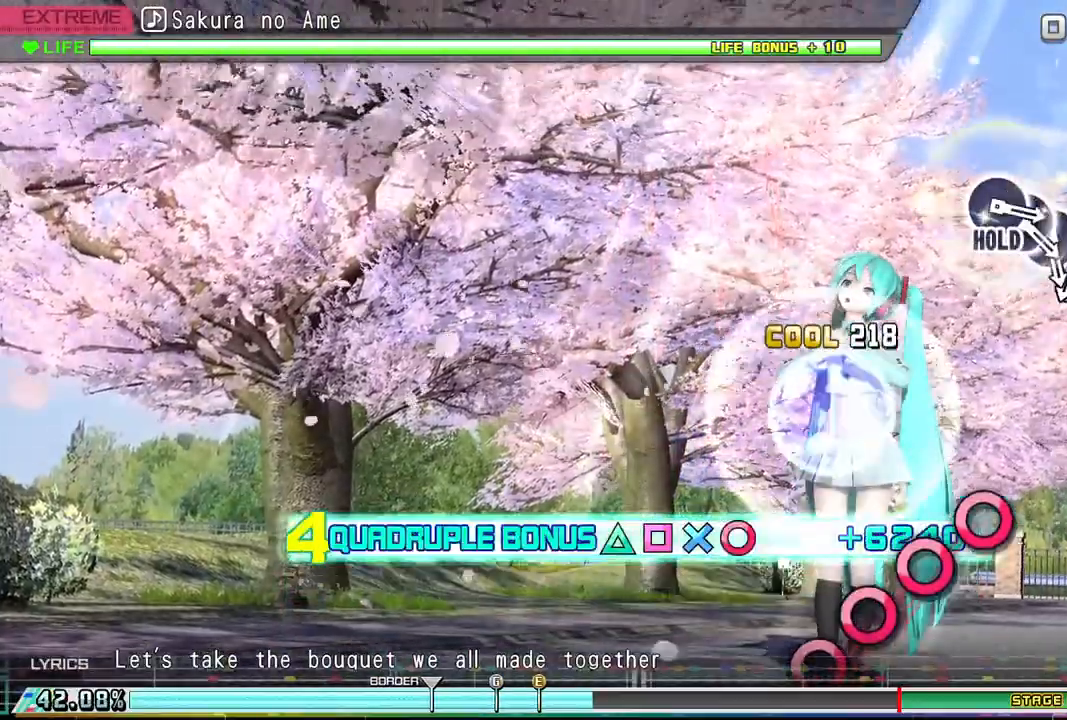
{"buttons": ["L2"], "events": [[133, "L2", "down"], [367, "DPAD_RIGHT", "up"], [400, "CROSS", "up"], [400, "R2", "up"]]}
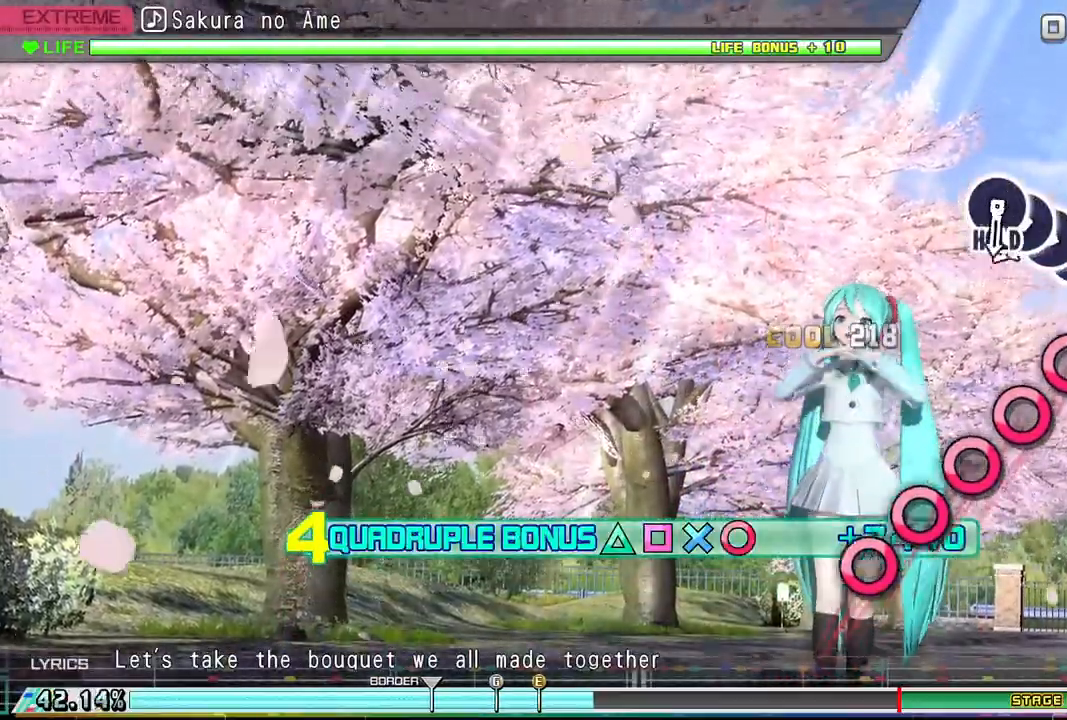
{"buttons": ["CIRCLE", "L2"], "events": [[300, "CIRCLE", "down"], [433, "CIRCLE", "up"], [500, "CIRCLE", "down"]]}
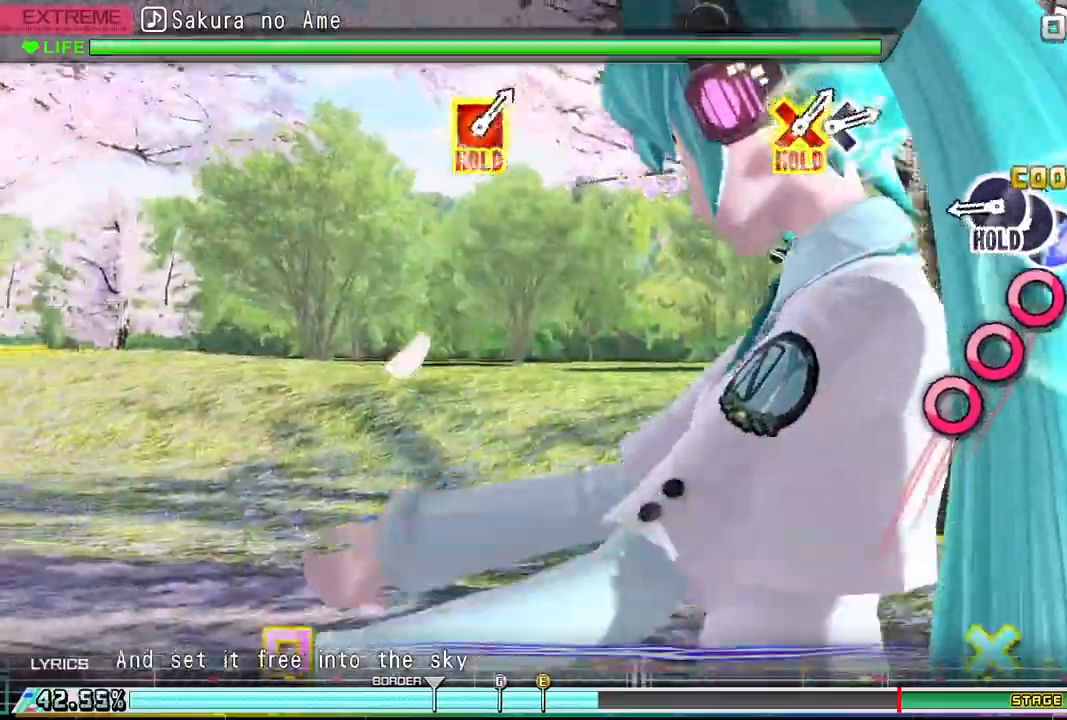
{"buttons": [], "events": [[100, "CIRCLE", "up"], [200, "CIRCLE", "down"], [267, "CIRCLE", "up"], [367, "CIRCLE", "down"], [467, "CIRCLE", "up"], [467, "L2", "up"]]}
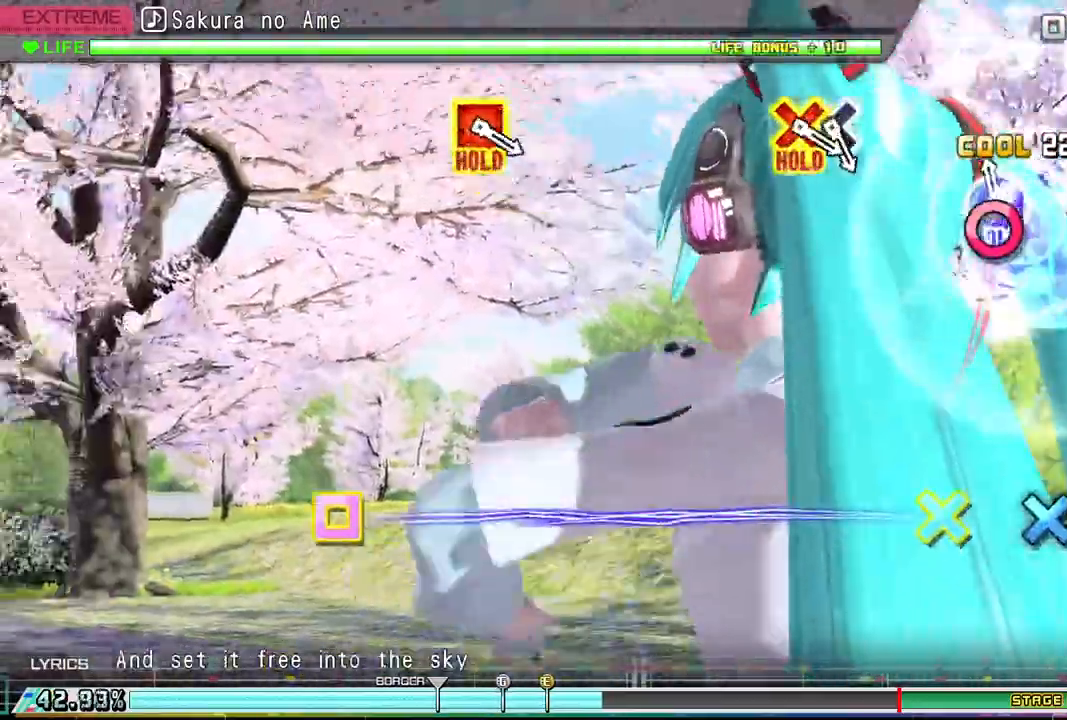
{"buttons": ["CIRCLE"], "events": [[67, "CIRCLE", "down"]]}